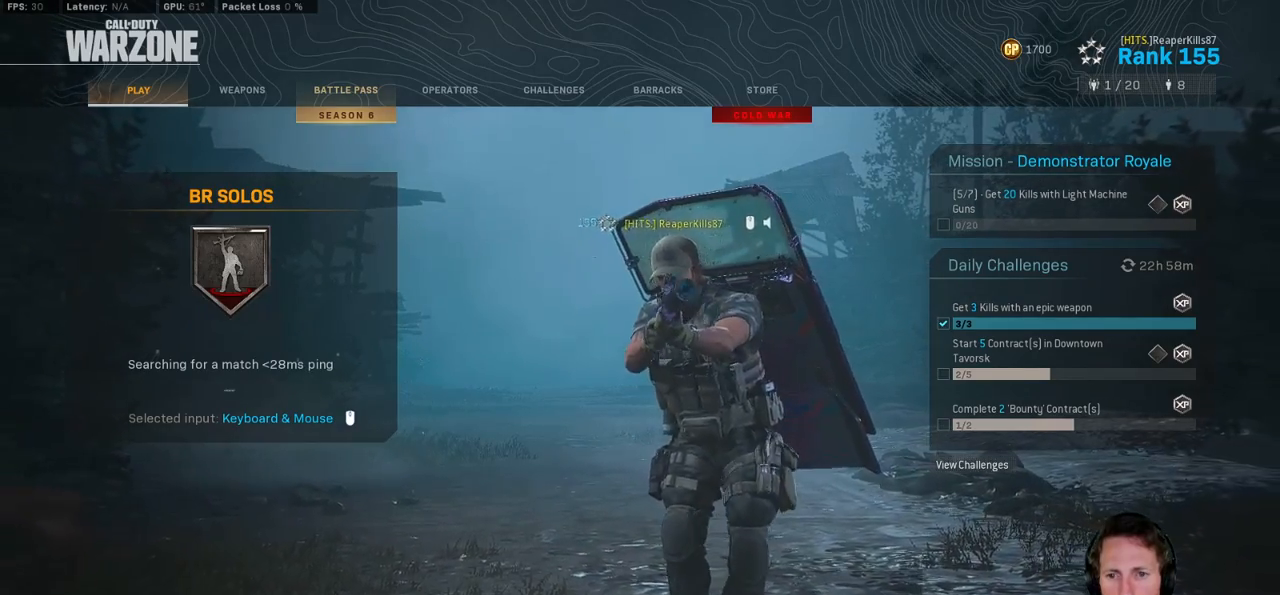
Gameplay with keyboard and mouse; each line is a JSON object with the keys and mouse buttons held at the frame after it. "events" lists presses ("down") and releases ("up") of "1", "2", "3", "4", "5", "a", "alt", "b", "c", "ctrl", "d", "e", "f", "g", "q", "r", "s", "shift", "space", "t", "tab", "v", "w", "x", "z", "mouse_left", "mouse_wheel", "mouse_right", "mouse_mb4" and "mouse_mb5" between this image and that frame as [ms after this image, input, new state], when the widget could be followed in between. "mouse_left", "mouse_wheel", "mouse_right", "mouse_mb4", "mouse_mb5" = the "left", "wheel", "right", "mb4", "mb5" buttons of the "mouse" list. No other keys are recorded. "wheel" means that the mouse wheel is clicked or scrolled. Mouse movement is not recorded.
{"keys": [], "mouse": ["wheel"], "events": [[167, "mouse_wheel", "up"], [467, "mouse_wheel", "down"]]}
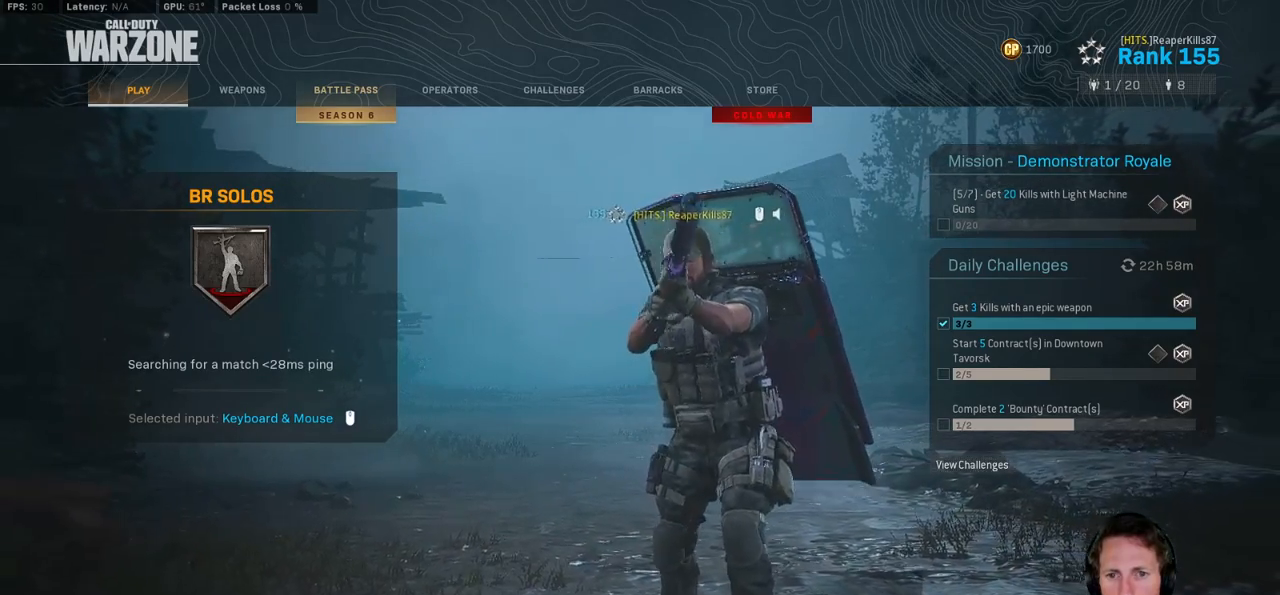
{"keys": [], "mouse": [], "events": [[83, "mouse_wheel", "up"]]}
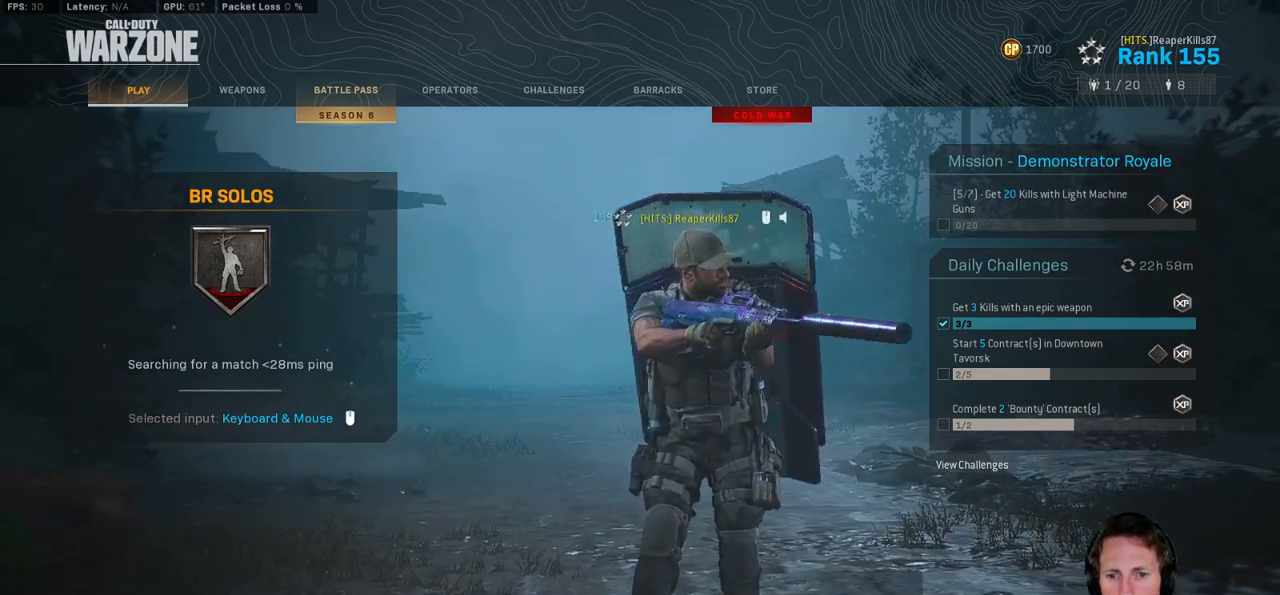
{"keys": [], "mouse": [], "events": []}
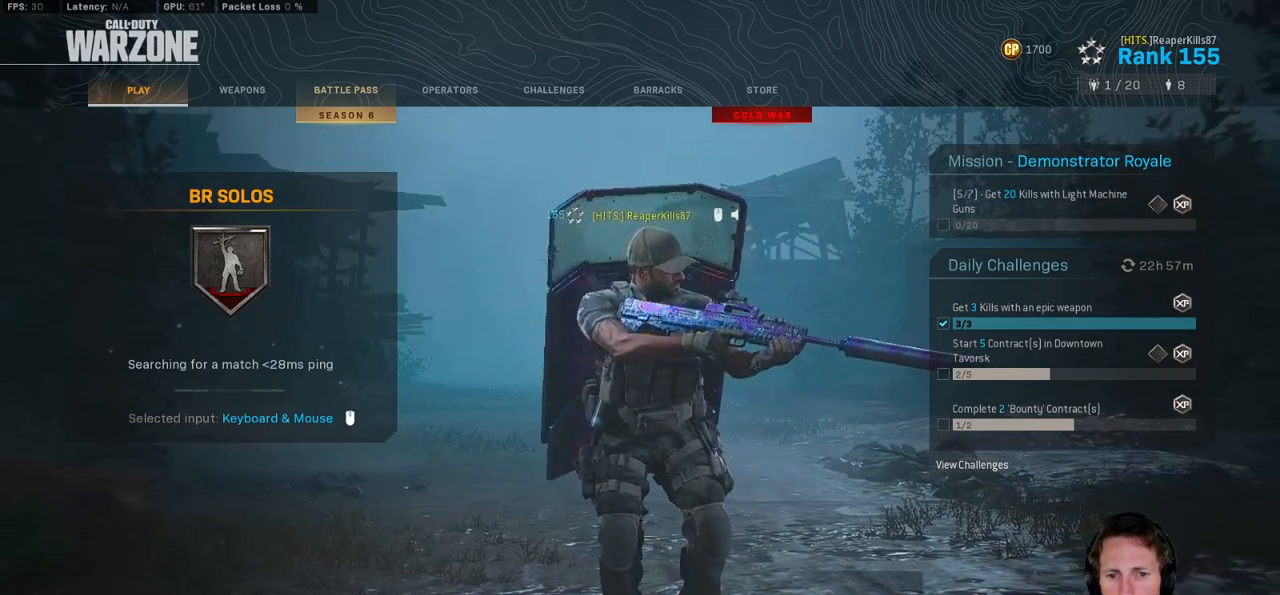
{"keys": [], "mouse": [], "events": [[183, "mouse_wheel", "down"], [233, "mouse_wheel", "up"]]}
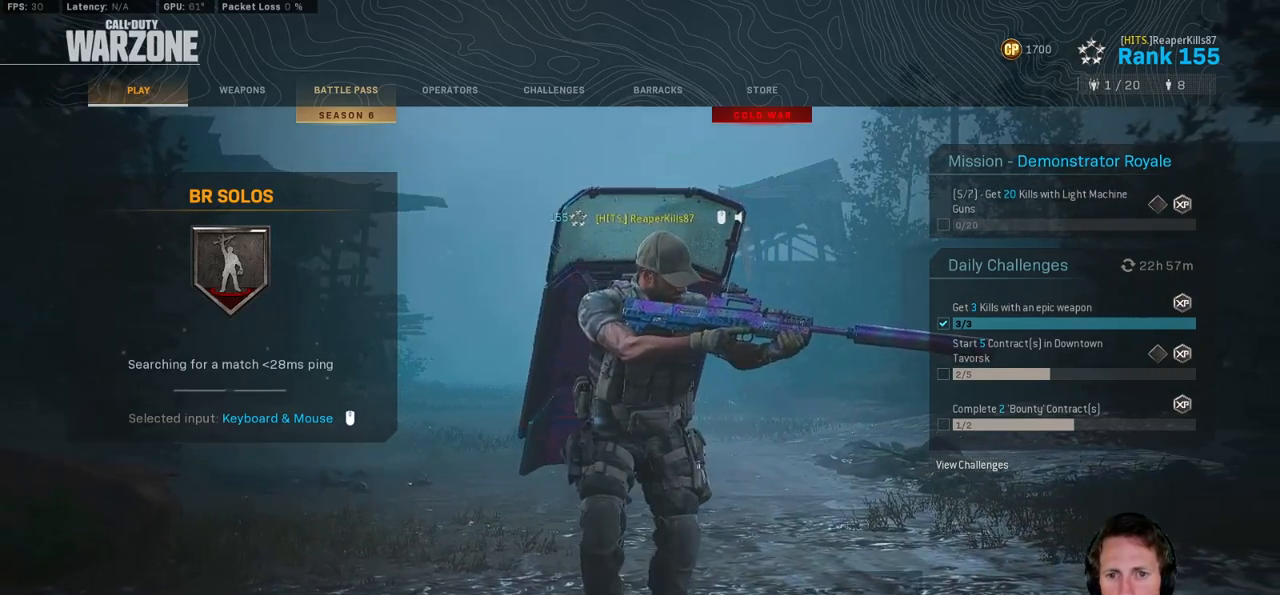
{"keys": [], "mouse": [], "events": [[200, "mouse_wheel", "down"], [333, "mouse_wheel", "up"]]}
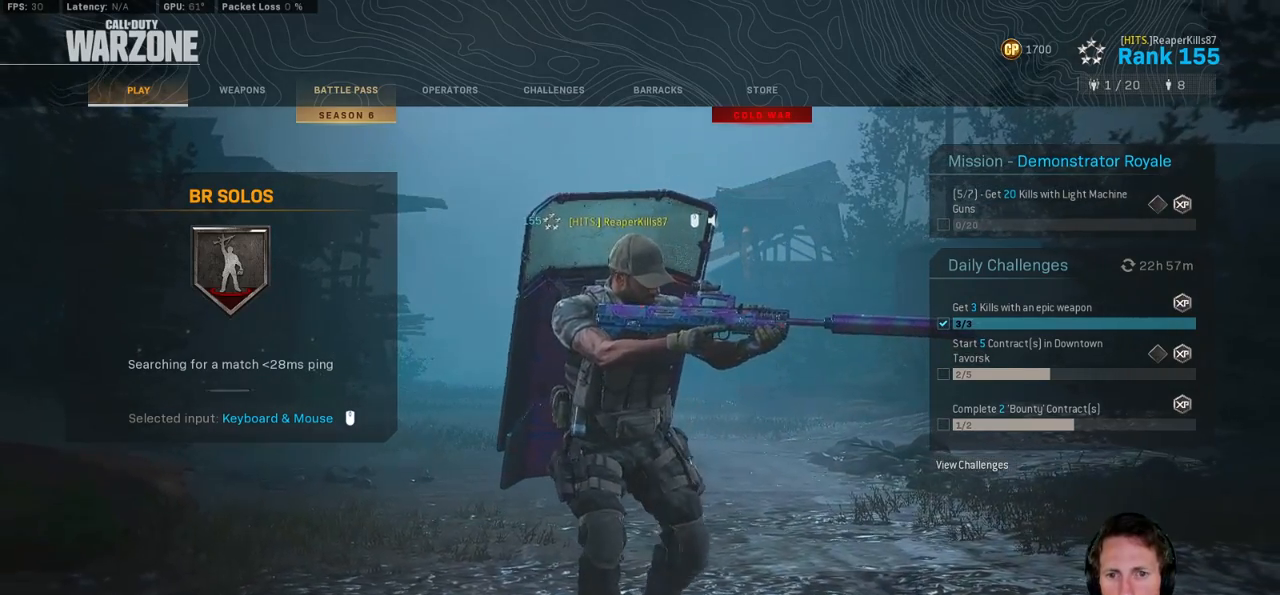
{"keys": [], "mouse": [], "events": [[317, "mouse_wheel", "down"], [383, "mouse_wheel", "up"]]}
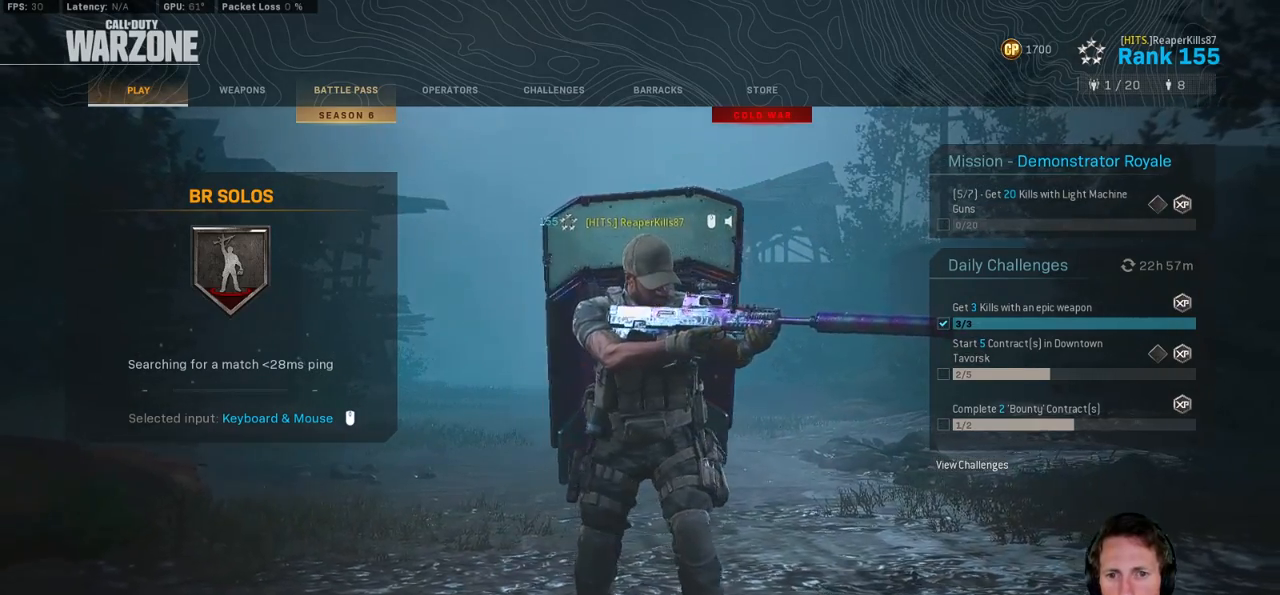
{"keys": [], "mouse": [], "events": [[250, "mouse_wheel", "down"], [417, "mouse_wheel", "up"]]}
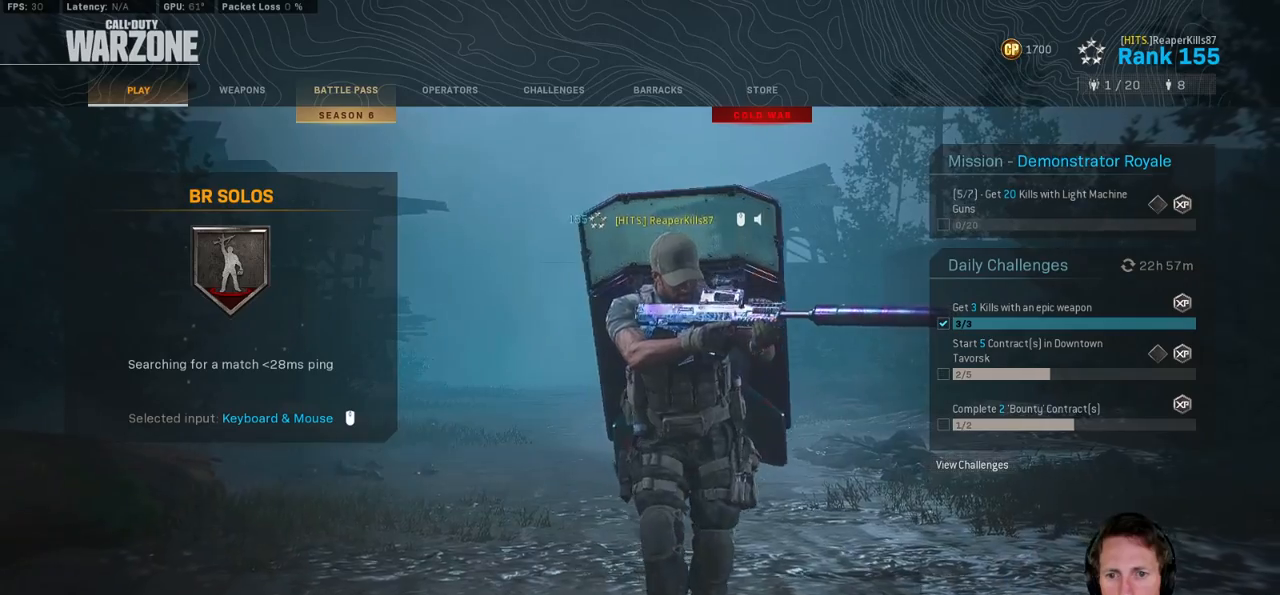
{"keys": [], "mouse": [], "events": []}
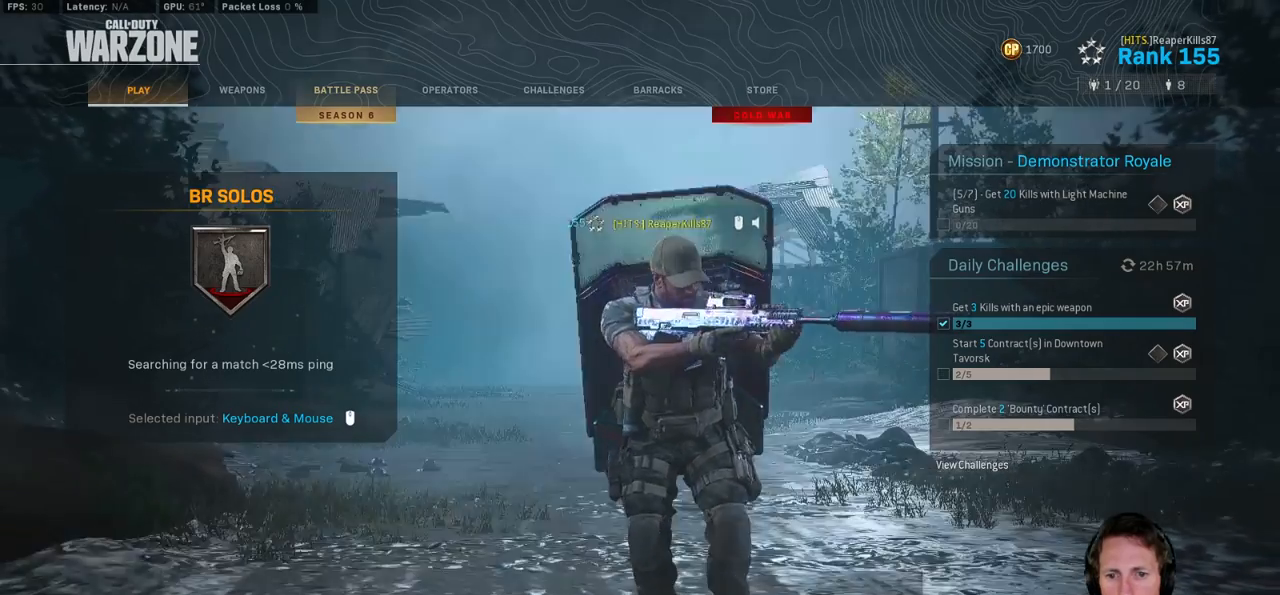
{"keys": [], "mouse": ["wheel"]}
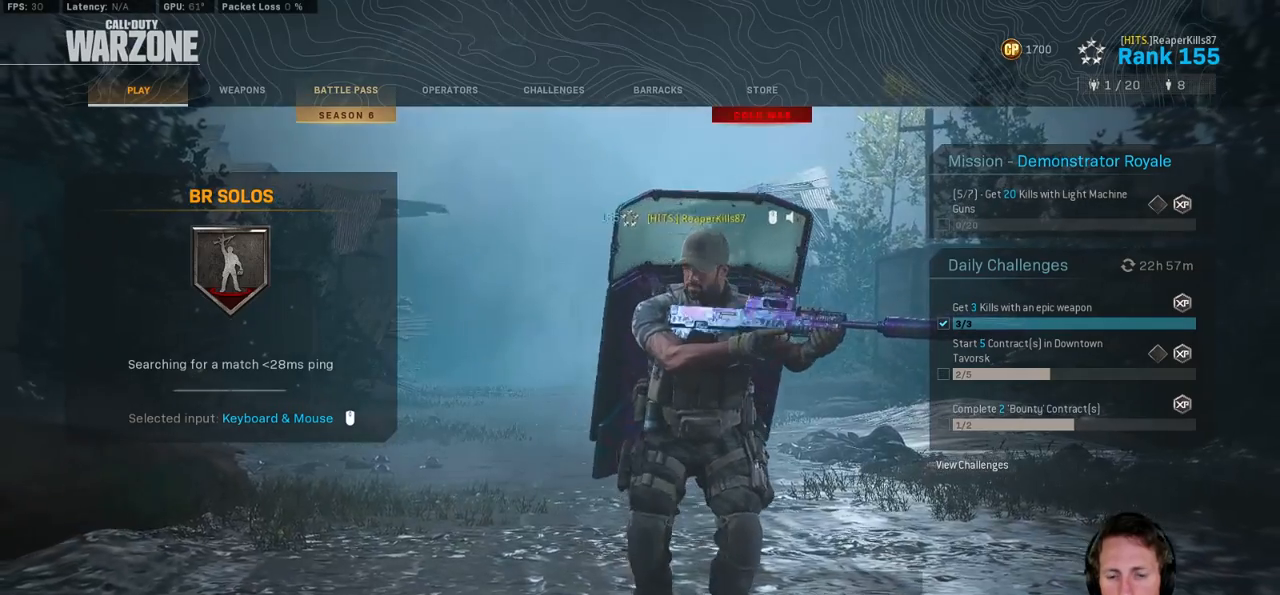
{"keys": [], "mouse": ["wheel"], "events": [[250, "mouse_wheel", "up"], [300, "mouse_wheel", "down"]]}
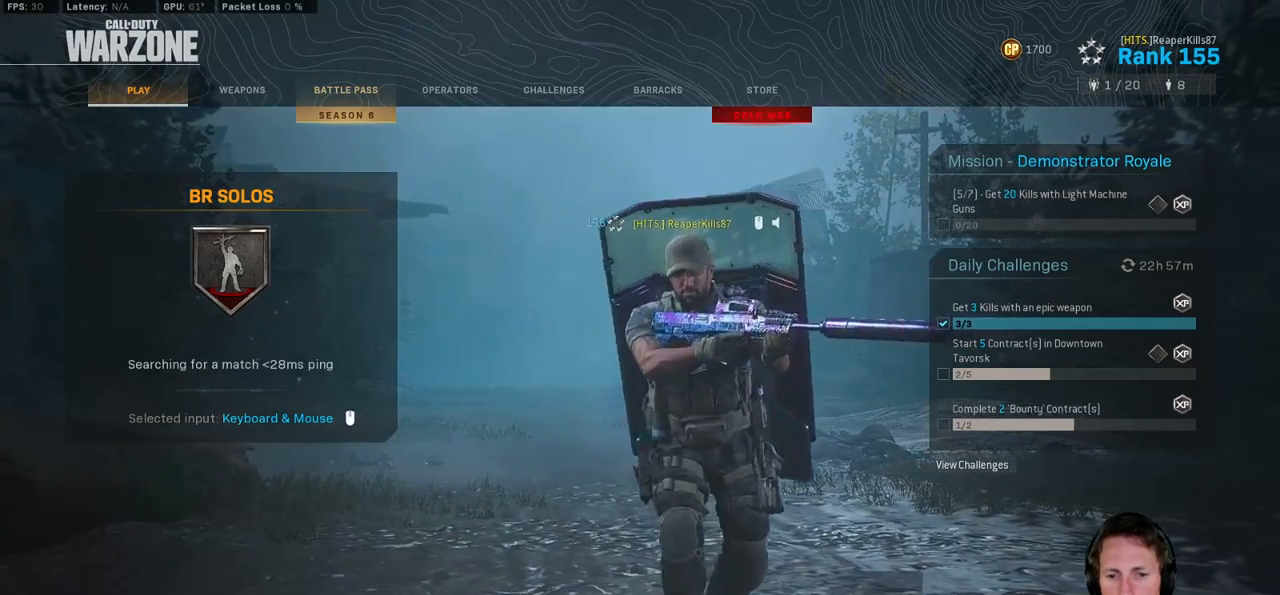
{"keys": [], "mouse": ["wheel"], "events": []}
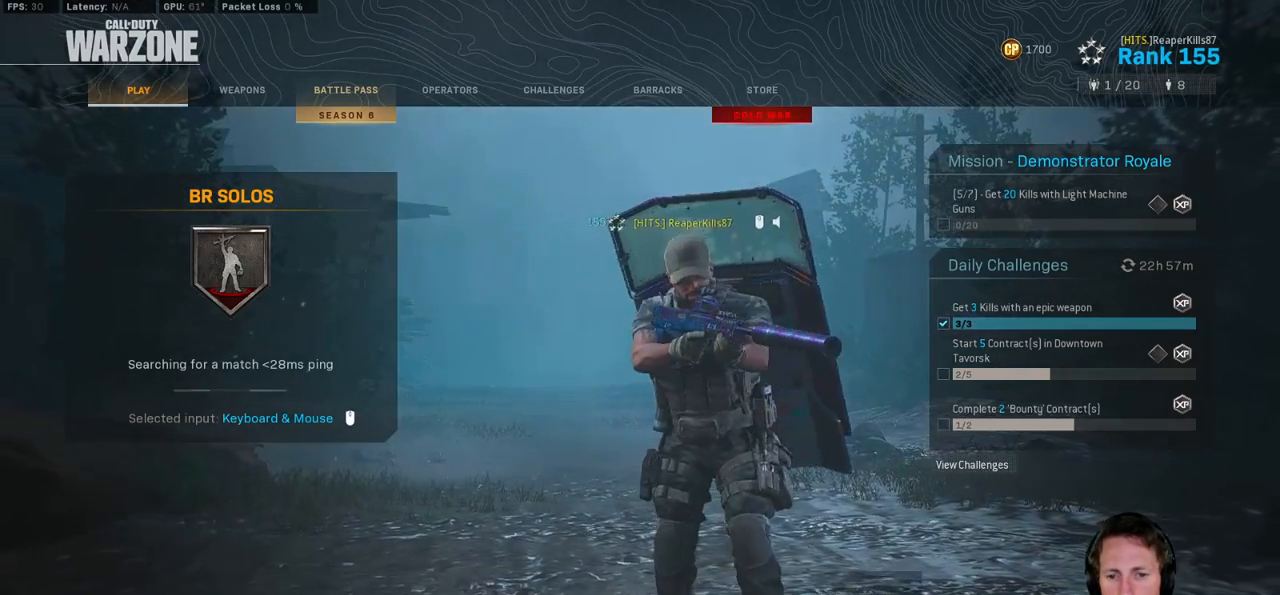
{"keys": [], "mouse": [], "events": [[33, "mouse_wheel", "up"]]}
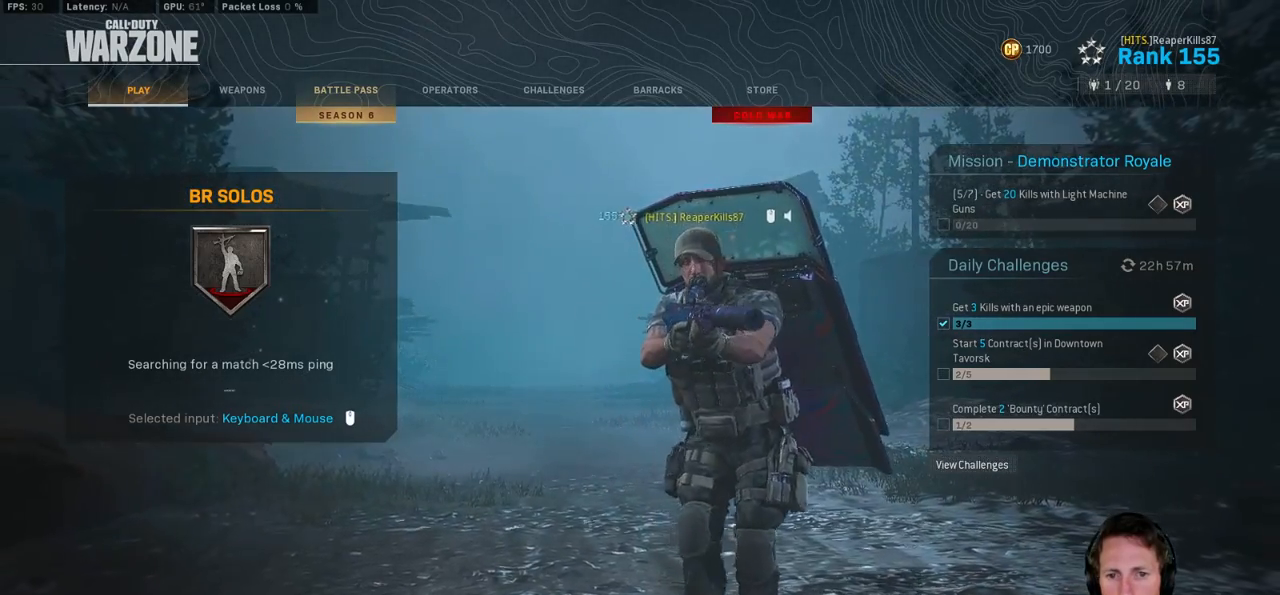
{"keys": [], "mouse": ["wheel"], "events": [[50, "mouse_wheel", "down"]]}
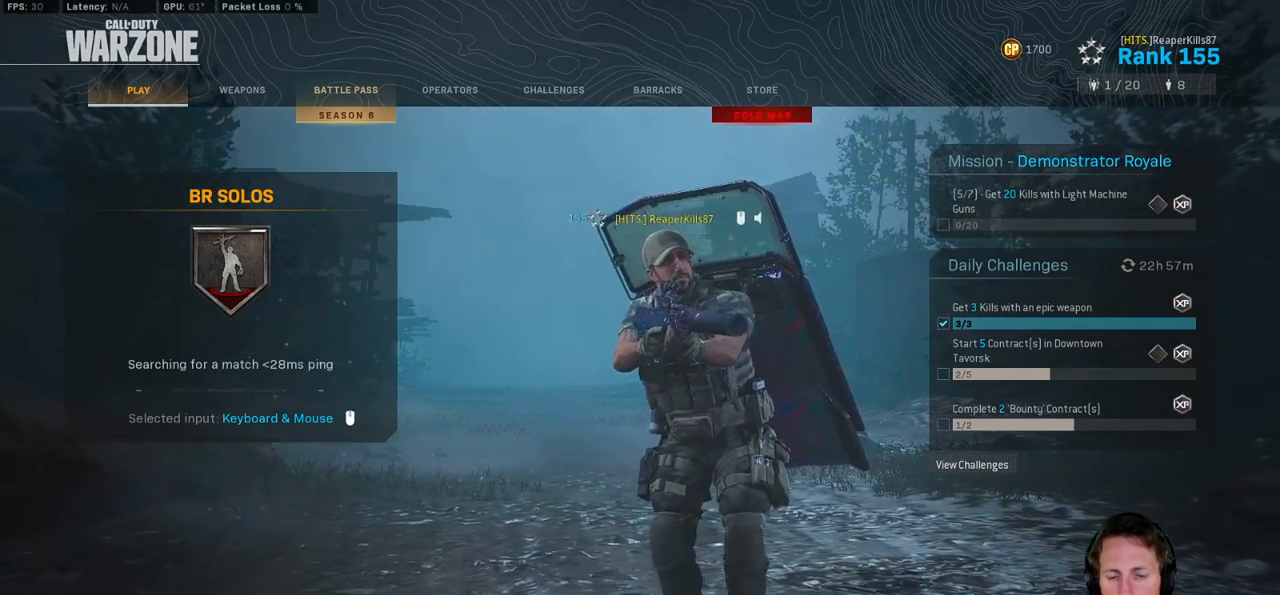
{"keys": [], "mouse": [], "events": [[383, "mouse_wheel", "up"]]}
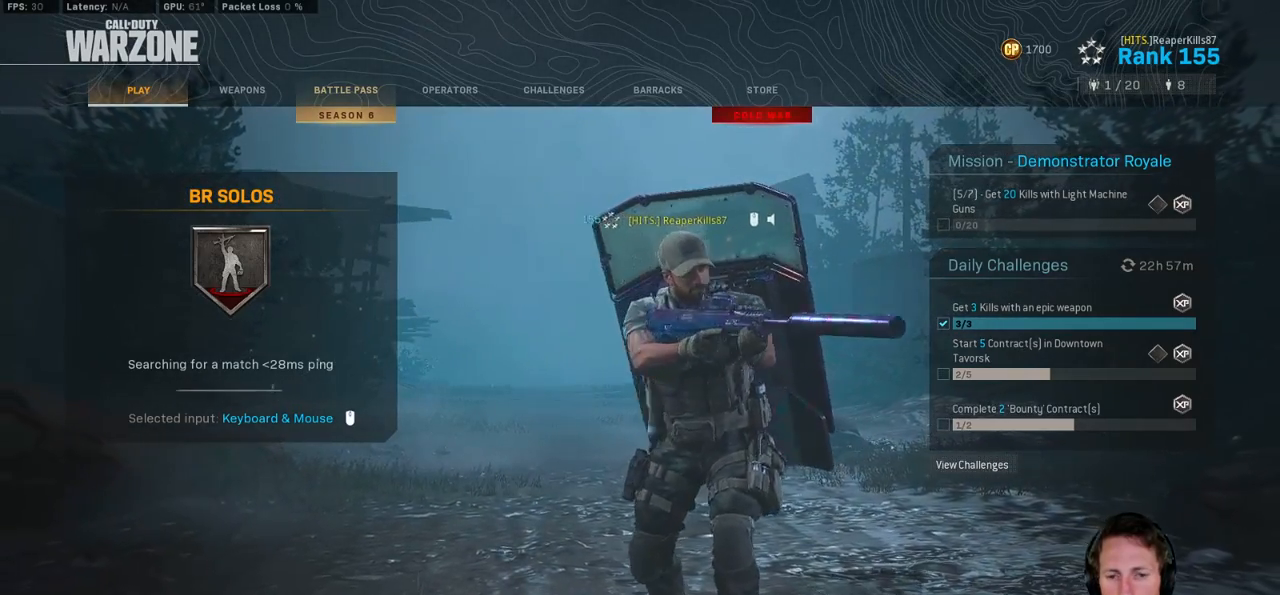
{"keys": [], "mouse": [], "events": []}
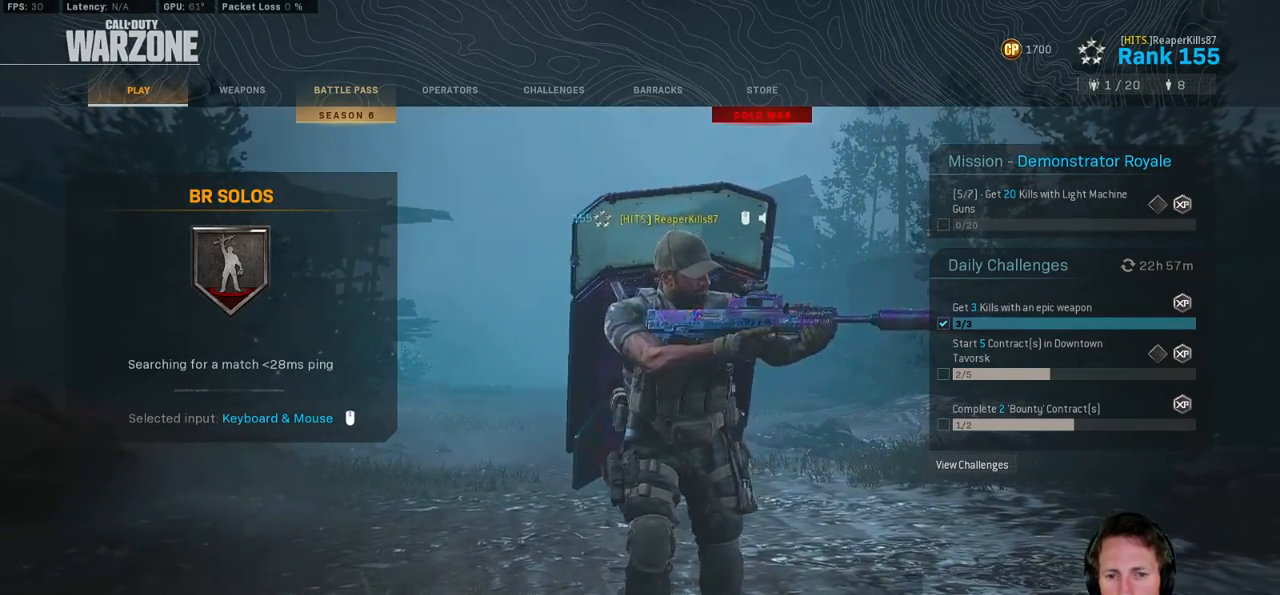
{"keys": [], "mouse": [], "events": []}
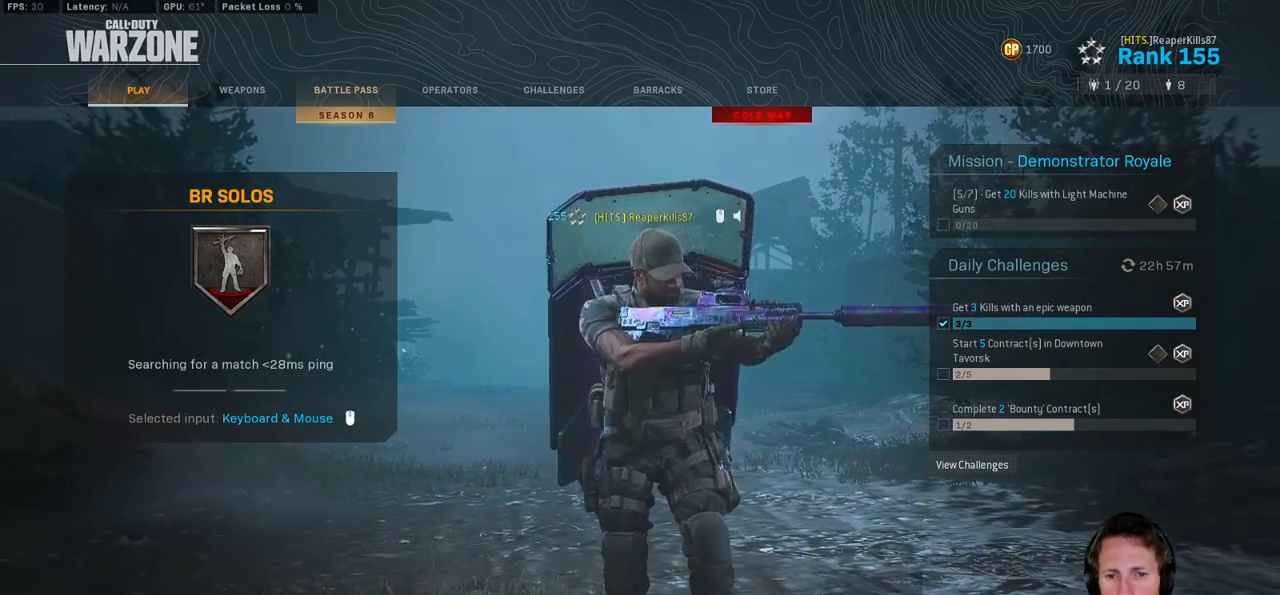
{"keys": [], "mouse": ["wheel"], "events": [[233, "mouse_wheel", "down"]]}
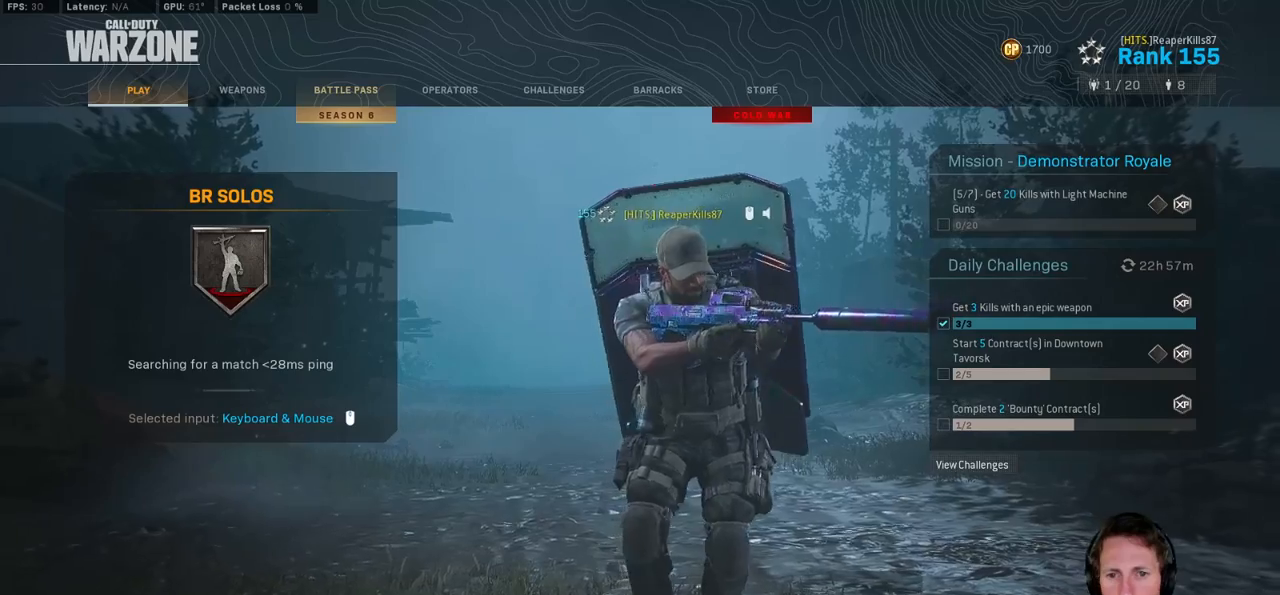
{"keys": [], "mouse": [], "events": [[267, "mouse_wheel", "up"]]}
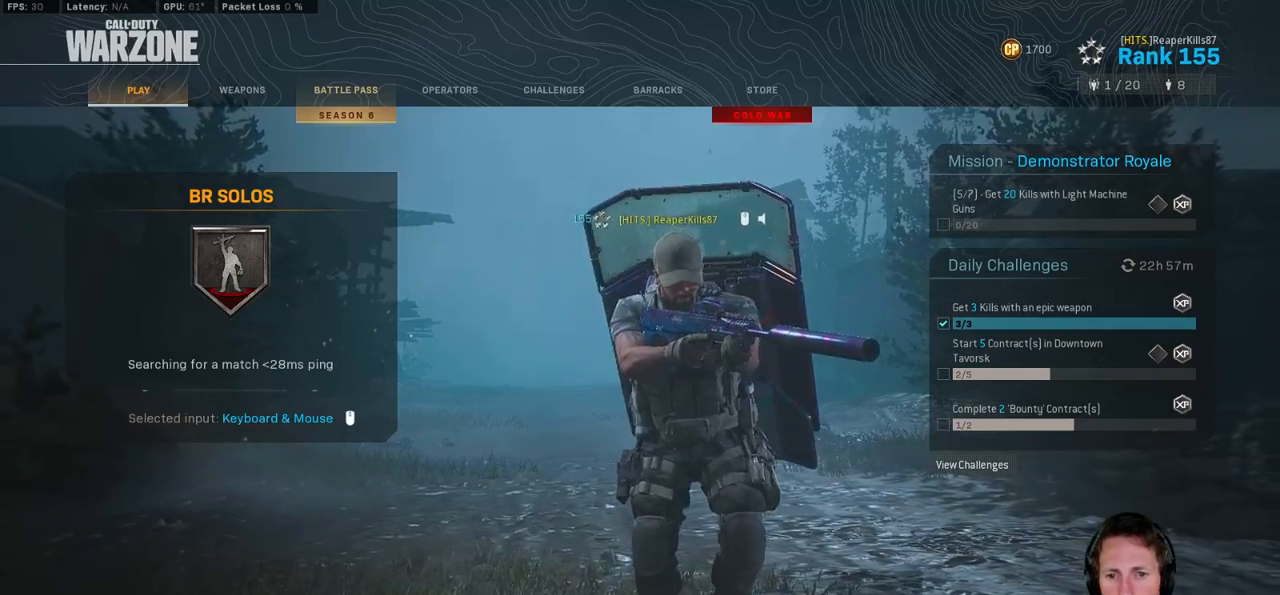
{"keys": [], "mouse": ["wheel"], "events": [[50, "mouse_wheel", "down"]]}
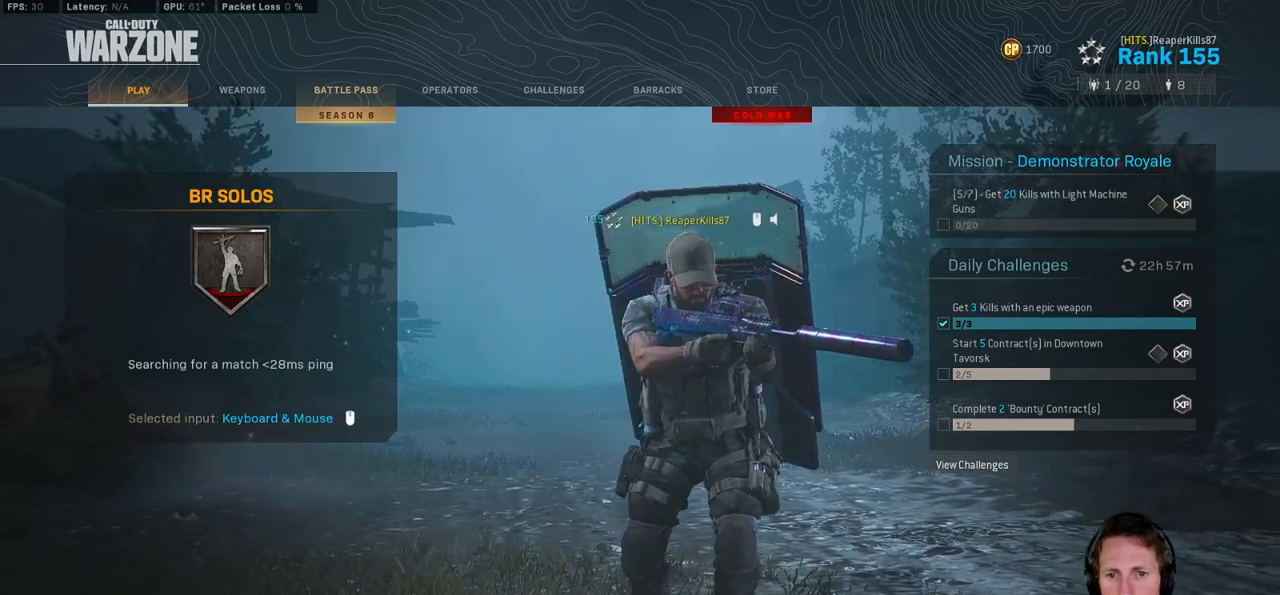
{"keys": [], "mouse": ["wheel"], "events": []}
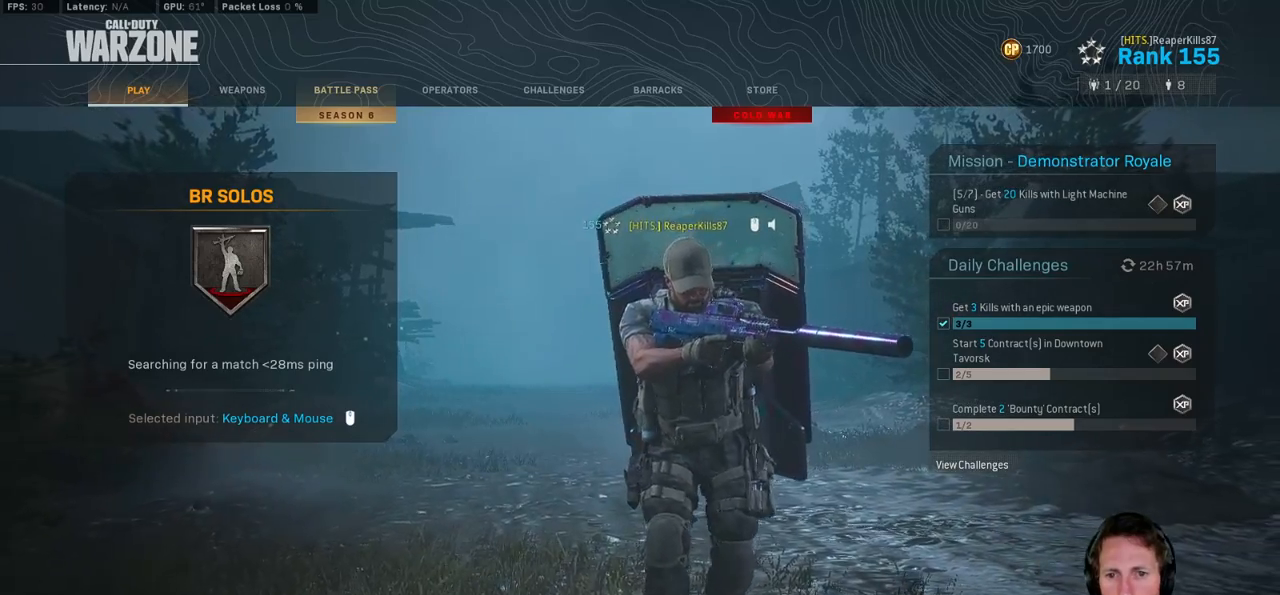
{"keys": [], "mouse": [], "events": [[17, "mouse_wheel", "up"]]}
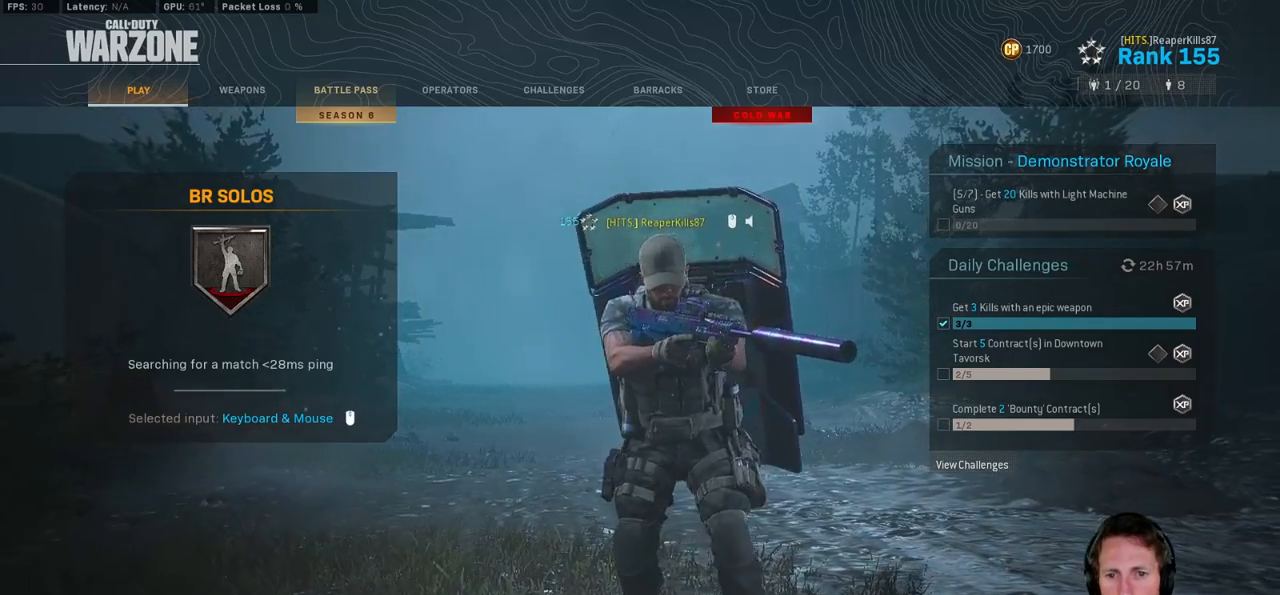
{"keys": [], "mouse": [], "events": []}
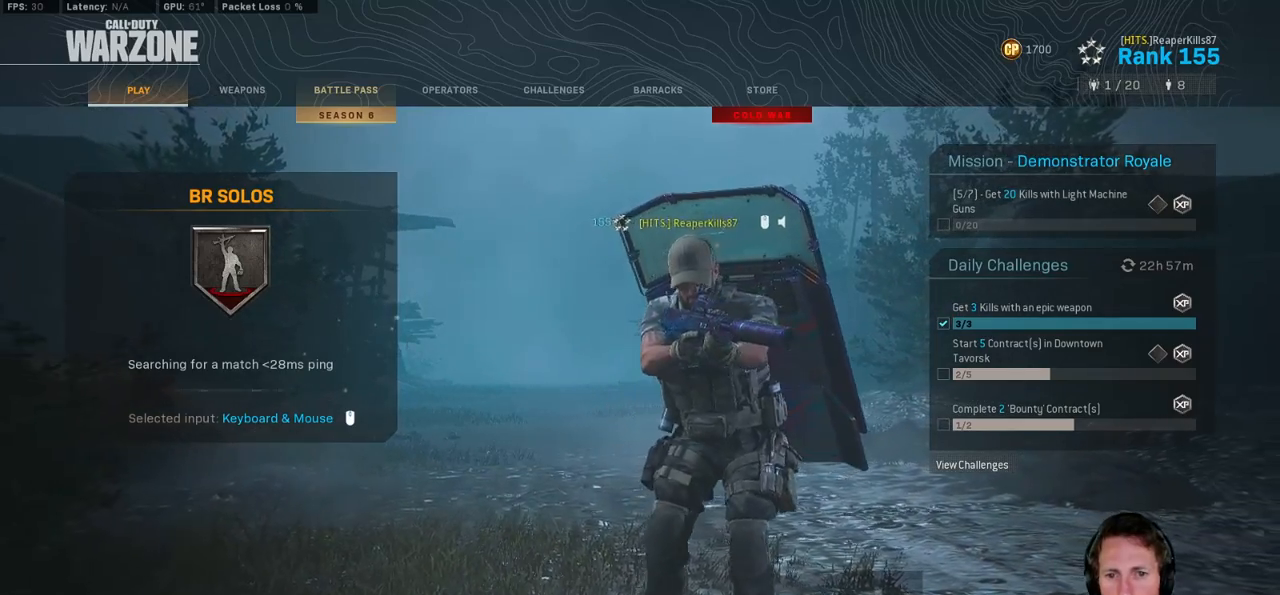
{"keys": [], "mouse": ["wheel"], "events": [[233, "mouse_wheel", "down"]]}
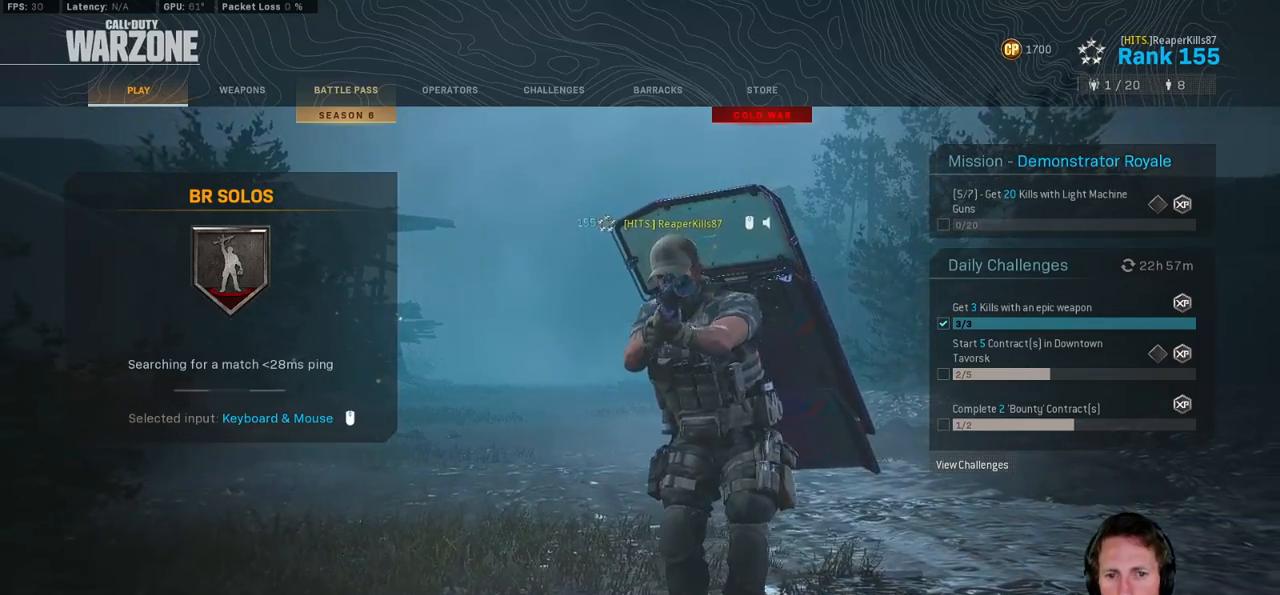
{"keys": [], "mouse": ["wheel"], "events": [[200, "mouse_wheel", "up"], [300, "mouse_wheel", "down"]]}
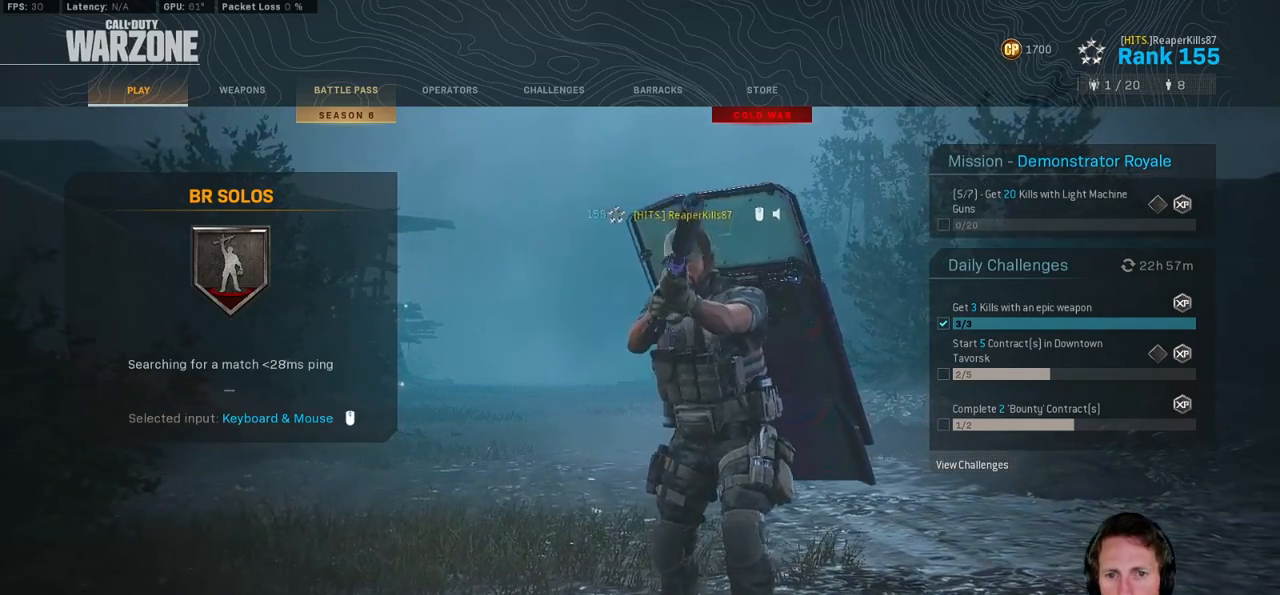
{"keys": [], "mouse": ["wheel"], "events": []}
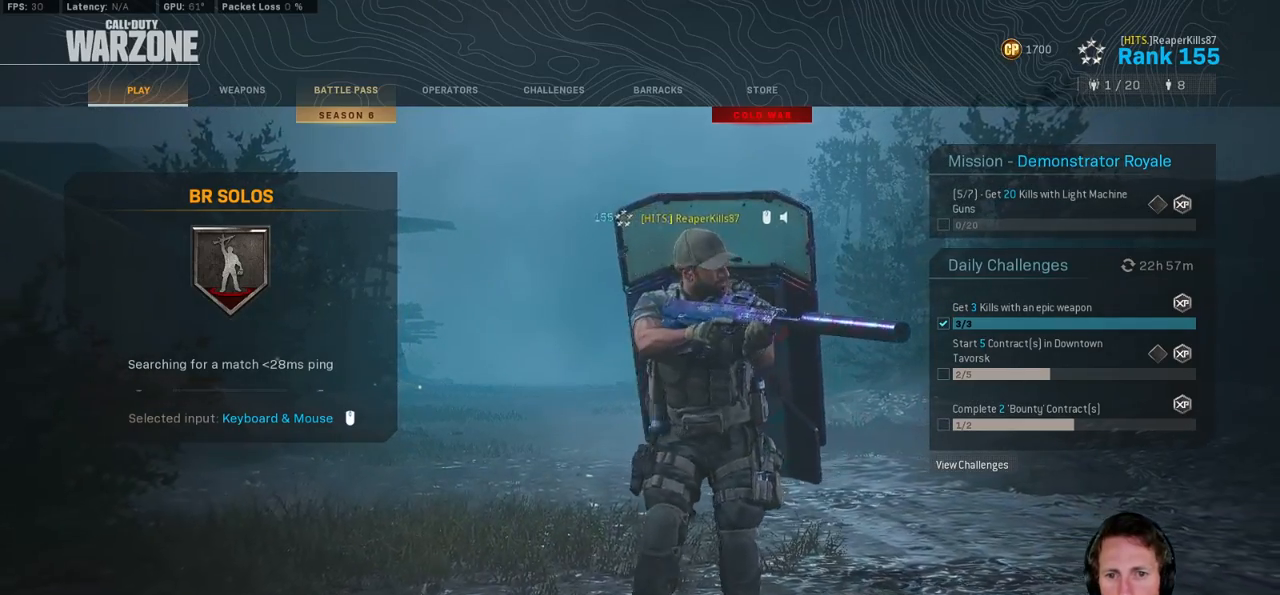
{"keys": [], "mouse": [], "events": [[400, "mouse_wheel", "up"]]}
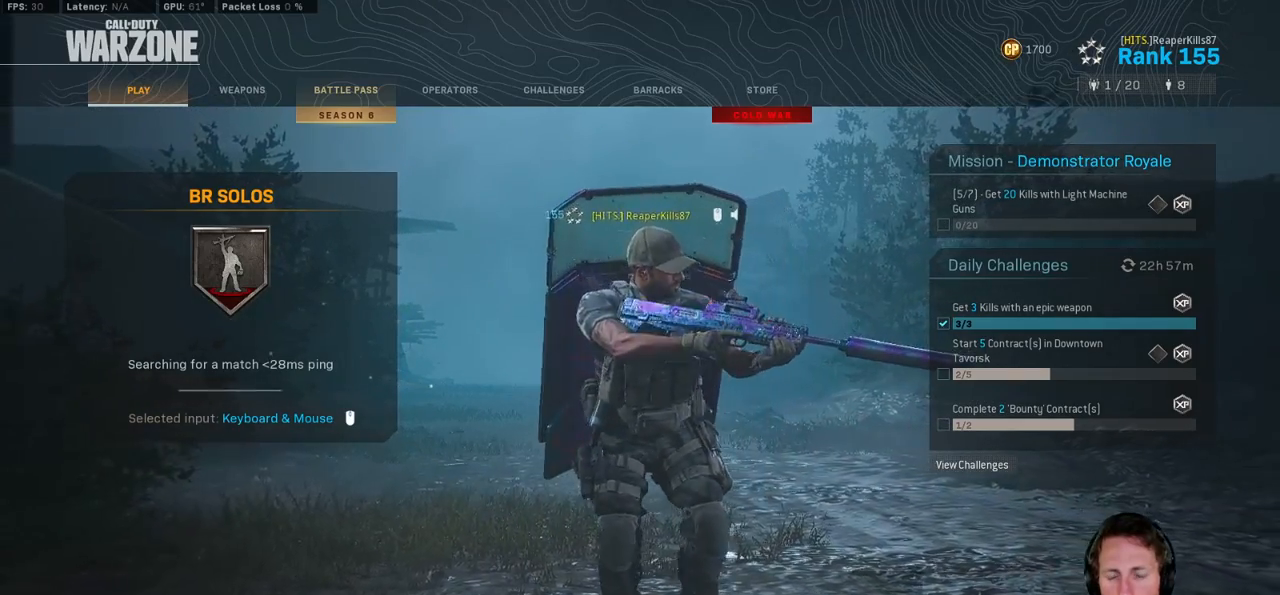
{"keys": [], "mouse": [], "events": []}
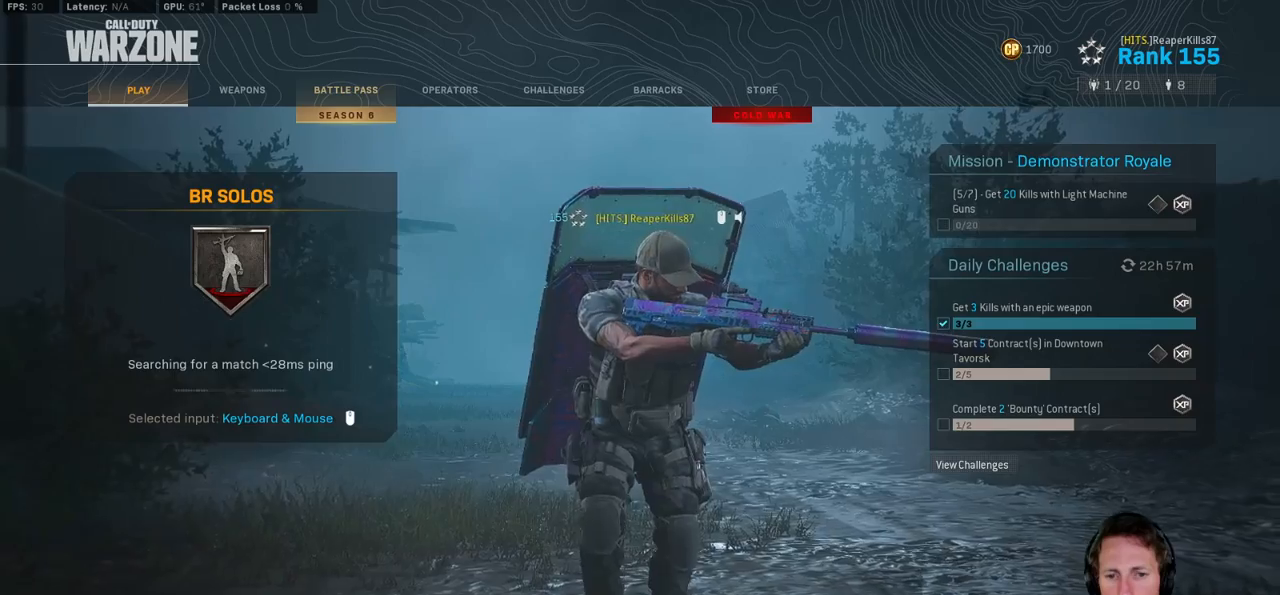
{"keys": [], "mouse": [], "events": []}
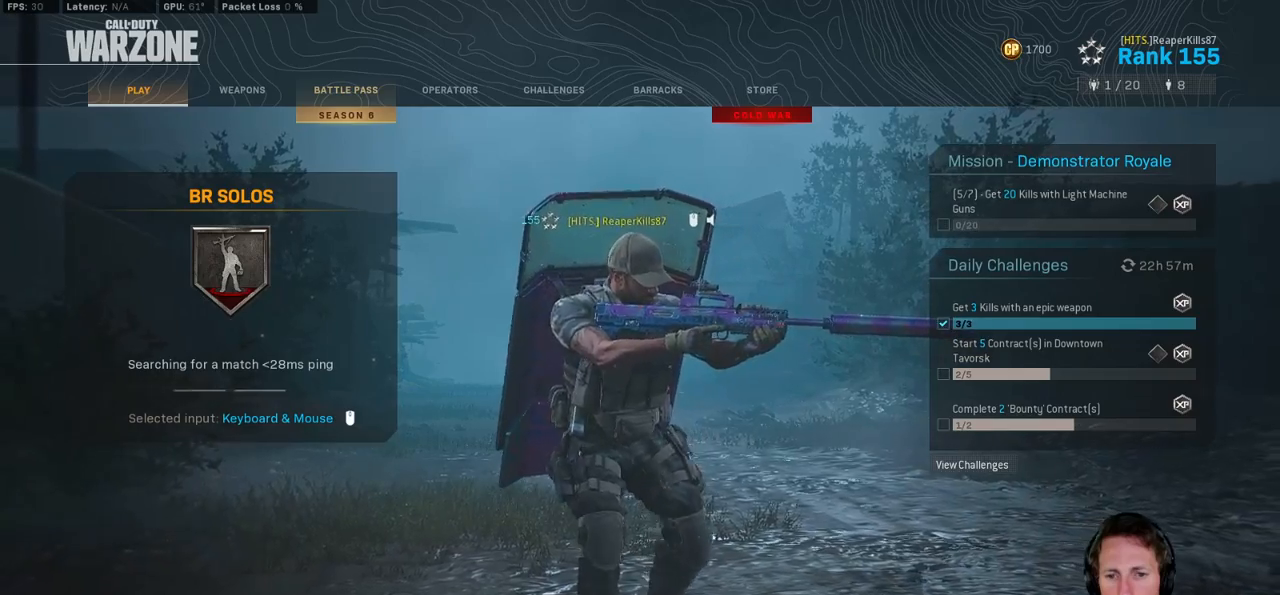
{"keys": [], "mouse": [], "events": [[433, "mouse_left", "down"], [500, "mouse_left", "up"]]}